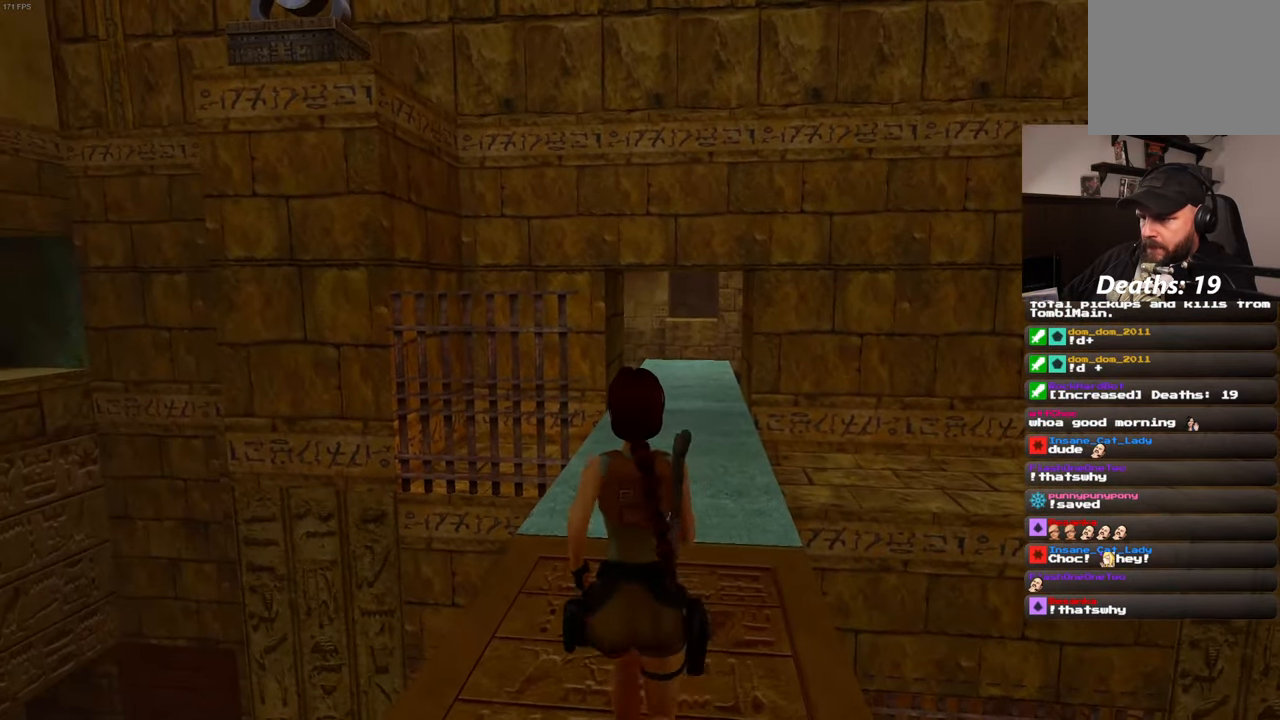
Gameplay with a controller (PlayStation layout); each line is a JSON object with the inputs held at the frame after it. "events" lists button and stick changes between this image and that frame as [ms after this image, input, new state], when the widget could be followed in between. Not read: HOME L3 R3 START.
{"buttons": [], "left_stick": "up", "right_stick": "center", "events": []}
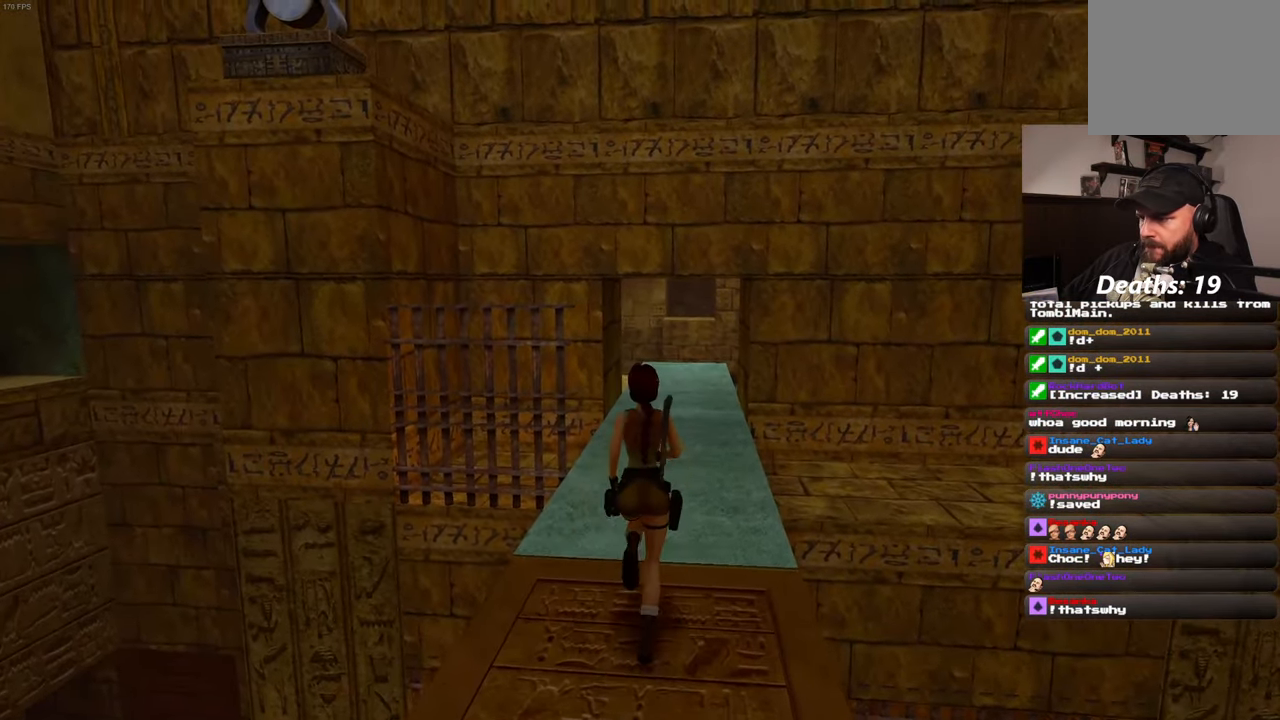
{"buttons": [], "left_stick": "up", "right_stick": "down-right", "events": [[416, "right_stick", "down-right"]]}
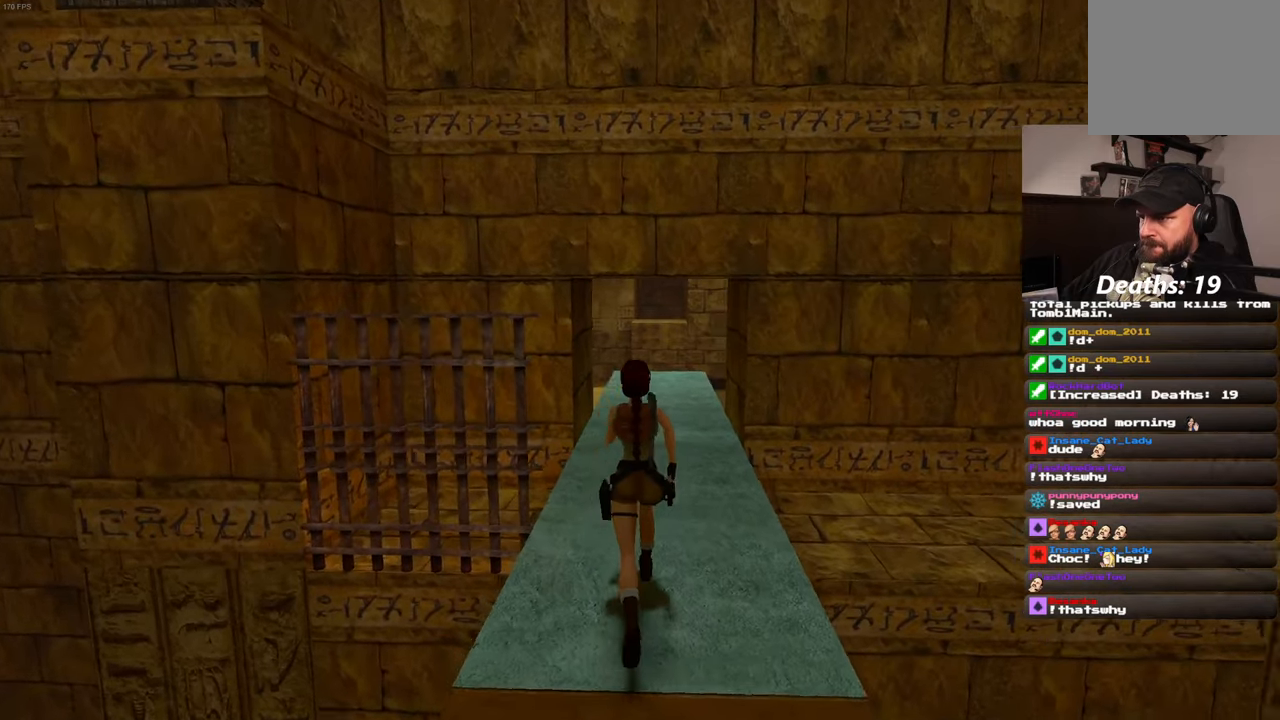
{"buttons": [], "left_stick": "up", "right_stick": "center", "events": [[500, "right_stick", "center"]]}
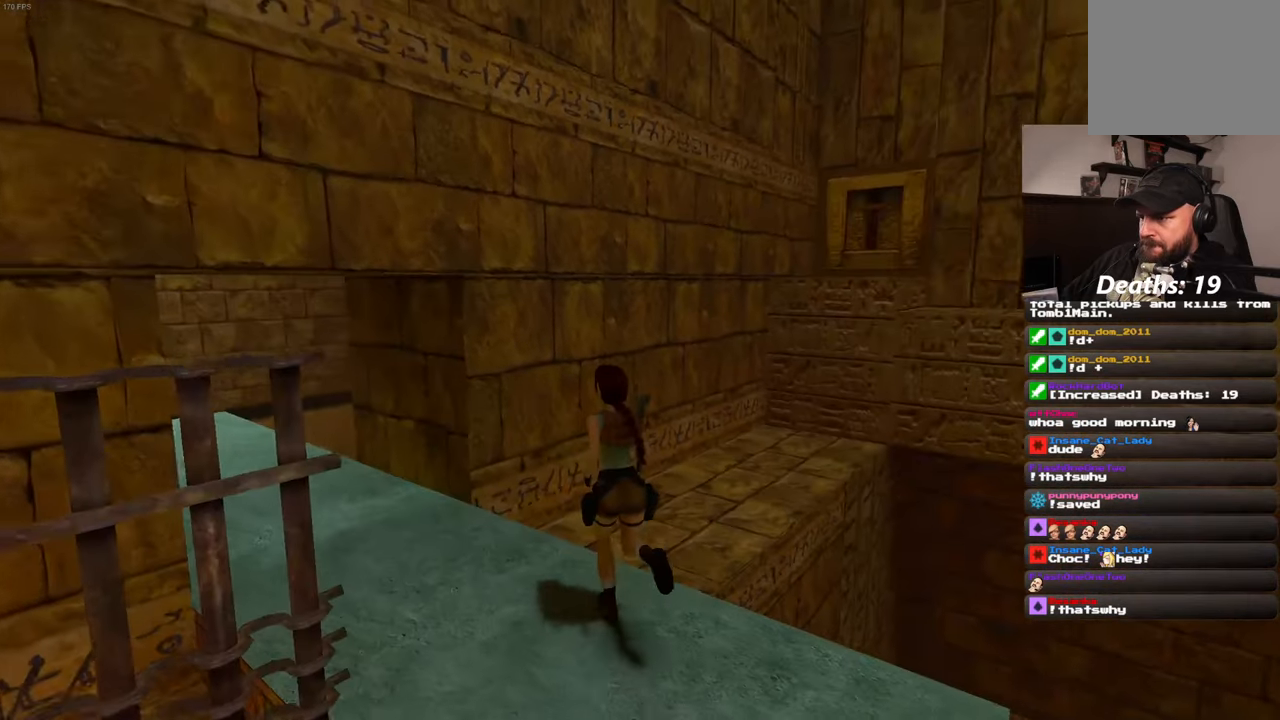
{"buttons": [], "left_stick": "up-left", "right_stick": "down-right", "events": [[266, "right_stick", "down-right"], [366, "left_stick", "up-left"]]}
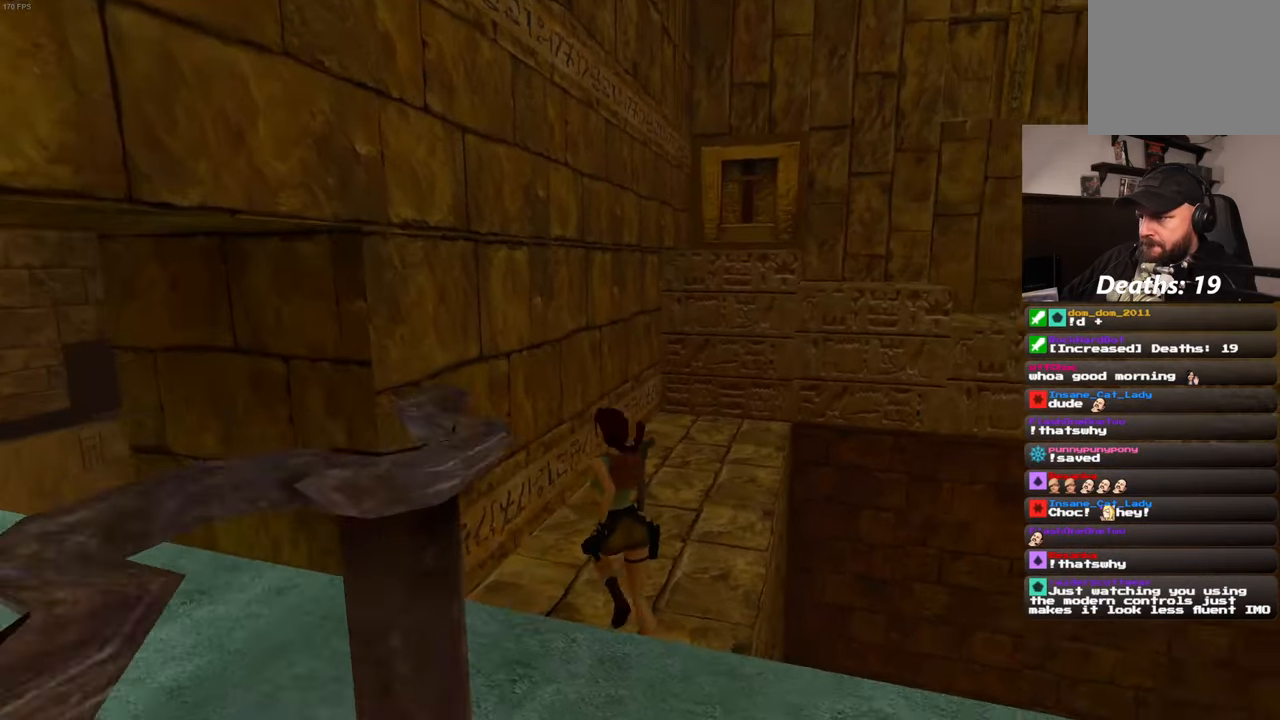
{"buttons": [], "left_stick": "up-left", "right_stick": "down-right", "events": [[216, "right_stick", "center"], [483, "right_stick", "down-right"]]}
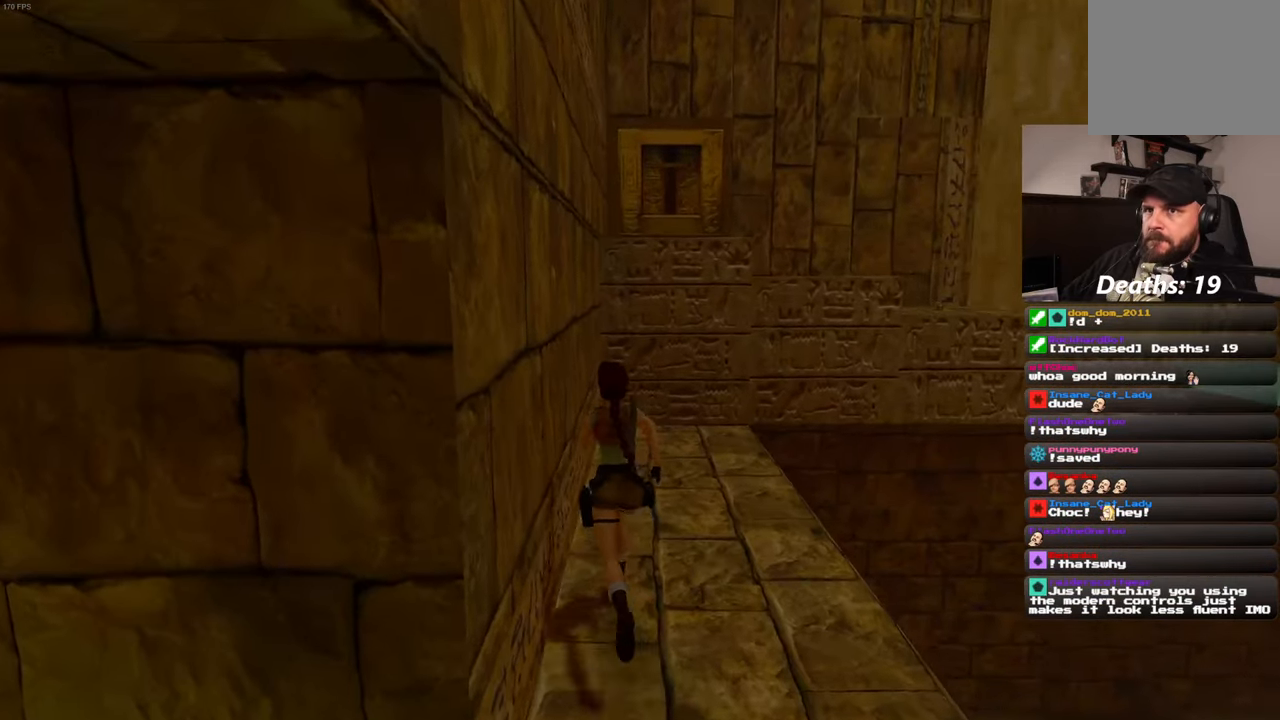
{"buttons": [], "left_stick": "up", "right_stick": "center", "events": [[116, "right_stick", "center"], [133, "left_stick", "up"]]}
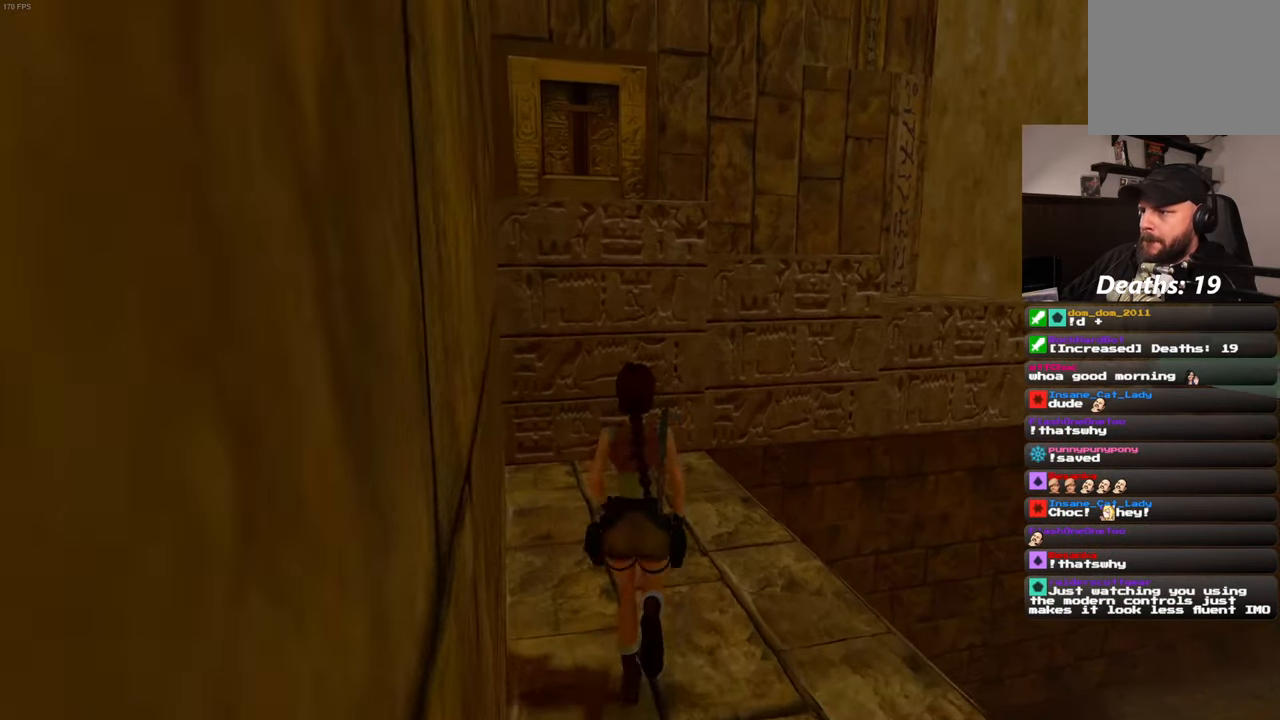
{"buttons": ["SQUARE"], "left_stick": "up-right", "right_stick": "center", "events": [[216, "SQUARE", "down"], [333, "left_stick", "up-right"]]}
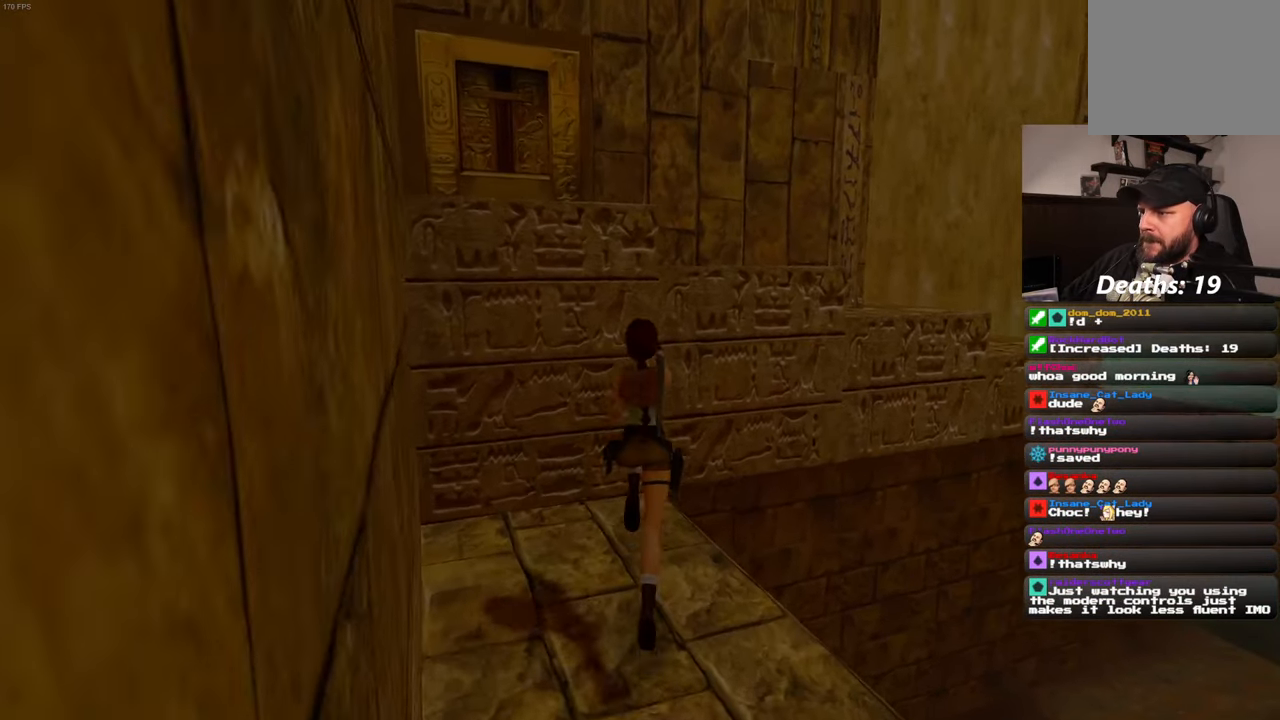
{"buttons": [], "left_stick": "up-right", "right_stick": "center", "events": [[266, "left_stick", "up"], [366, "SQUARE", "up"], [483, "left_stick", "up-right"]]}
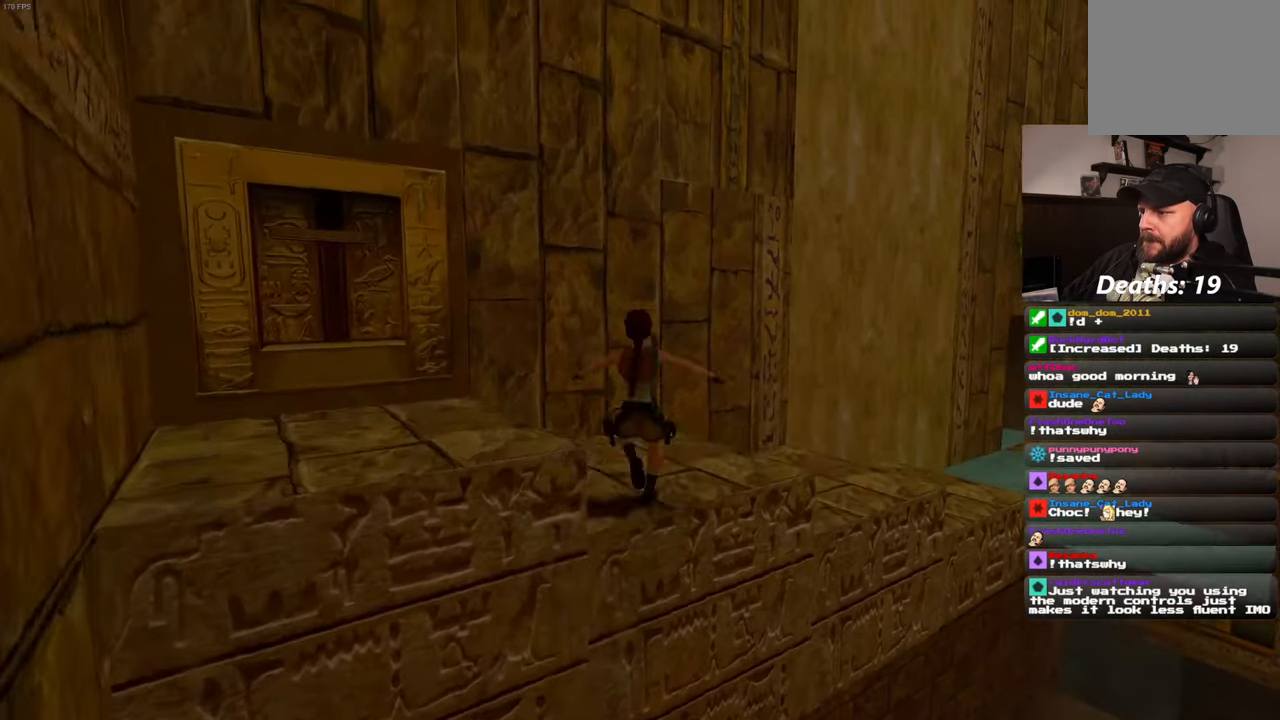
{"buttons": [], "left_stick": "up", "right_stick": "center", "events": [[116, "right_stick", "down-right"], [316, "right_stick", "center"], [366, "left_stick", "up"]]}
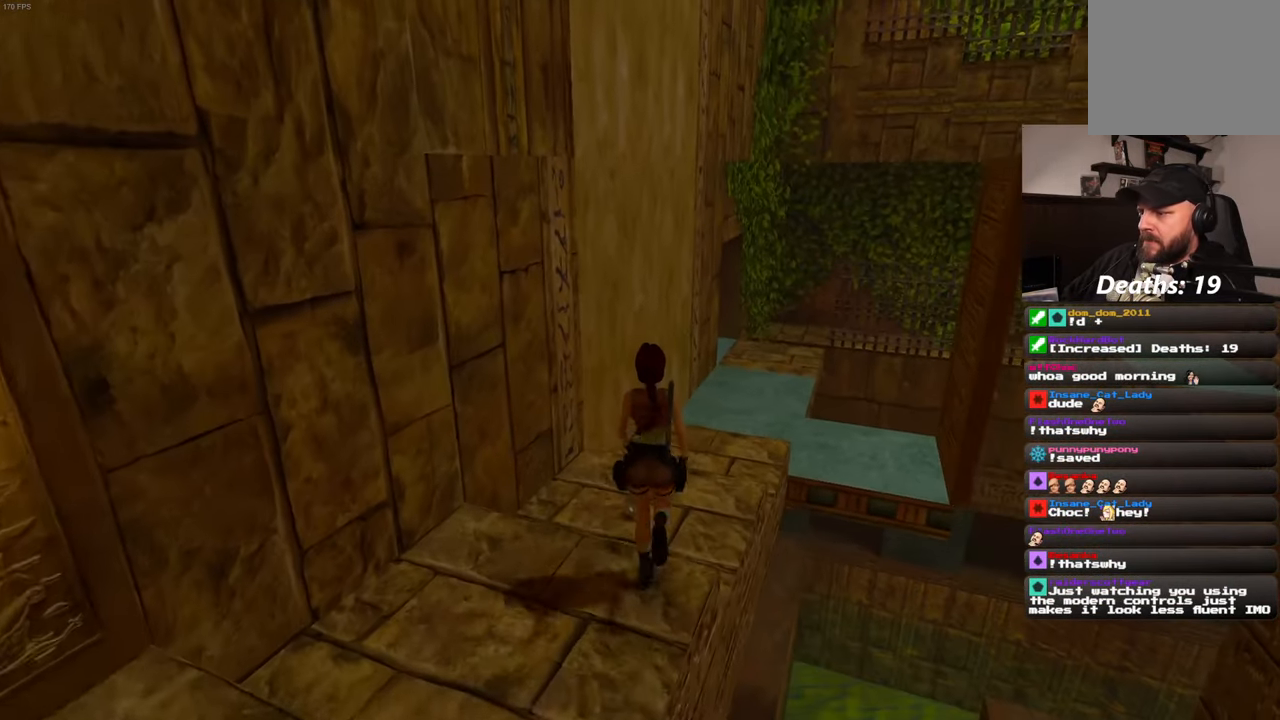
{"buttons": [], "left_stick": "center", "right_stick": "center", "events": [[350, "left_stick", "center"]]}
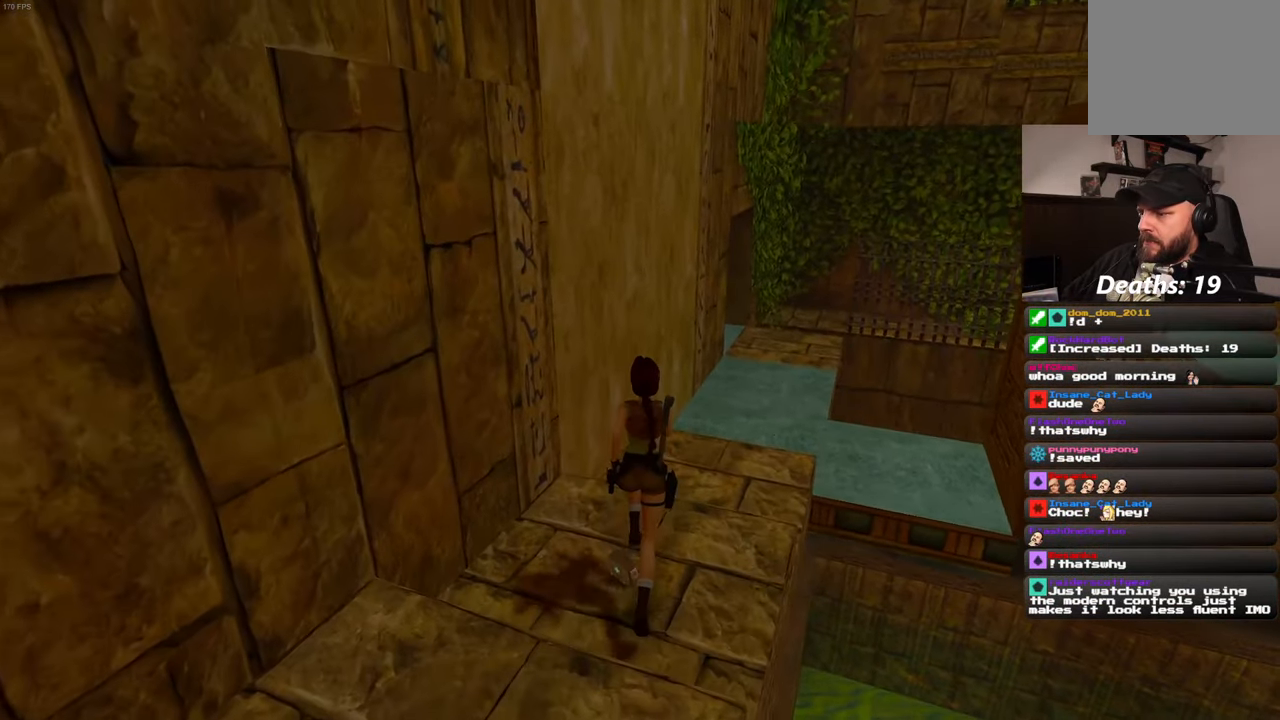
{"buttons": [], "left_stick": "center", "right_stick": "center", "events": [[250, "left_stick", "down"], [383, "left_stick", "center"], [416, "DPAD_DOWN", "down"], [500, "DPAD_DOWN", "up"]]}
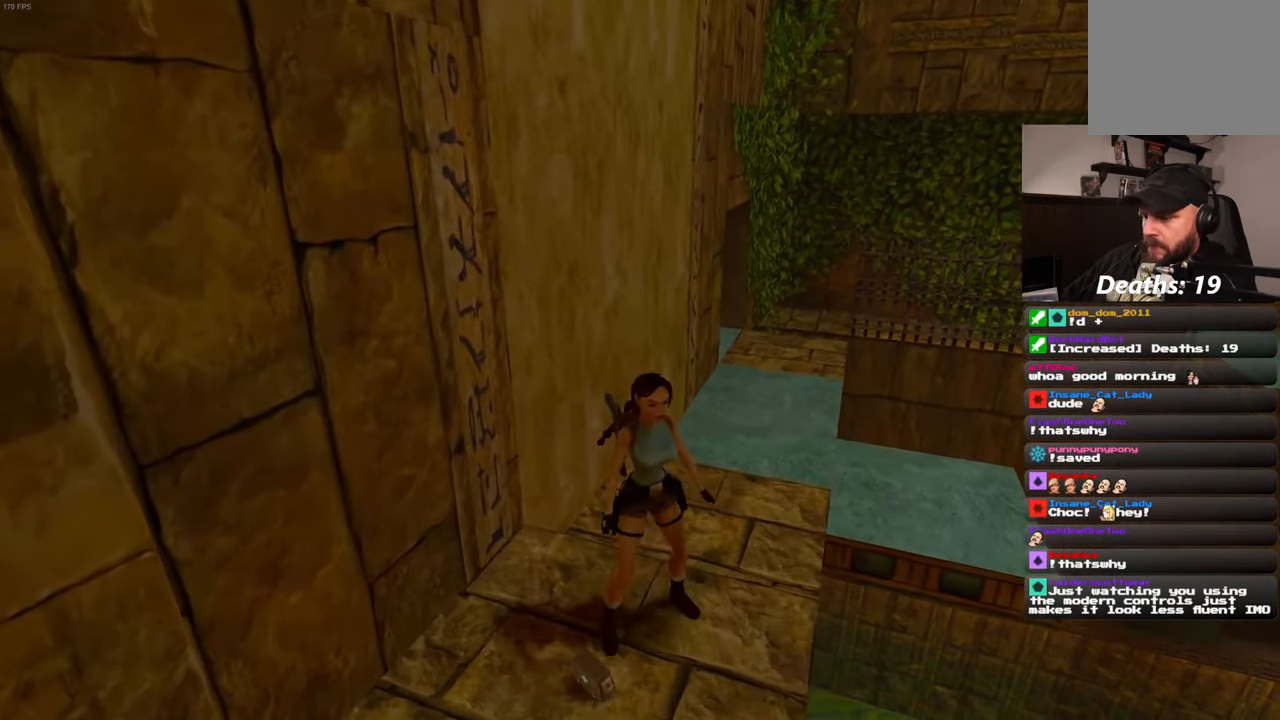
{"buttons": [], "left_stick": "center", "right_stick": "center", "events": [[200, "CROSS", "down"], [467, "CROSS", "up"]]}
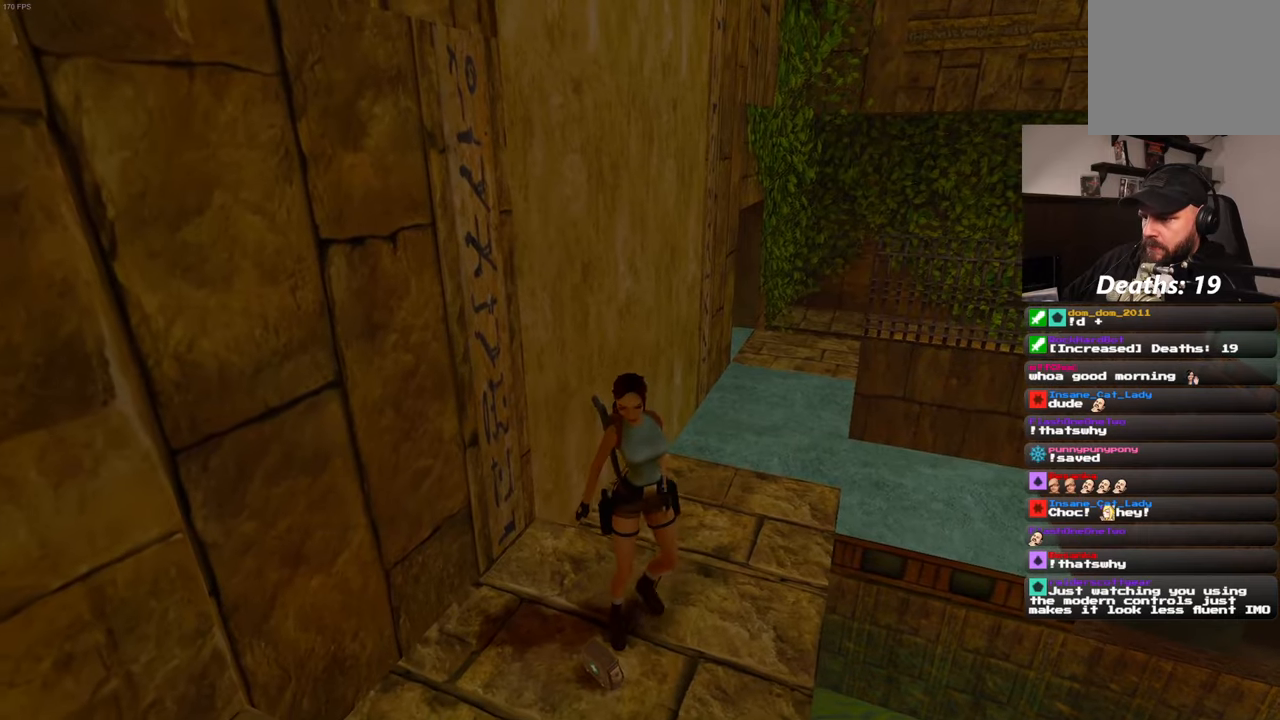
{"buttons": [], "left_stick": "center", "right_stick": "center", "events": []}
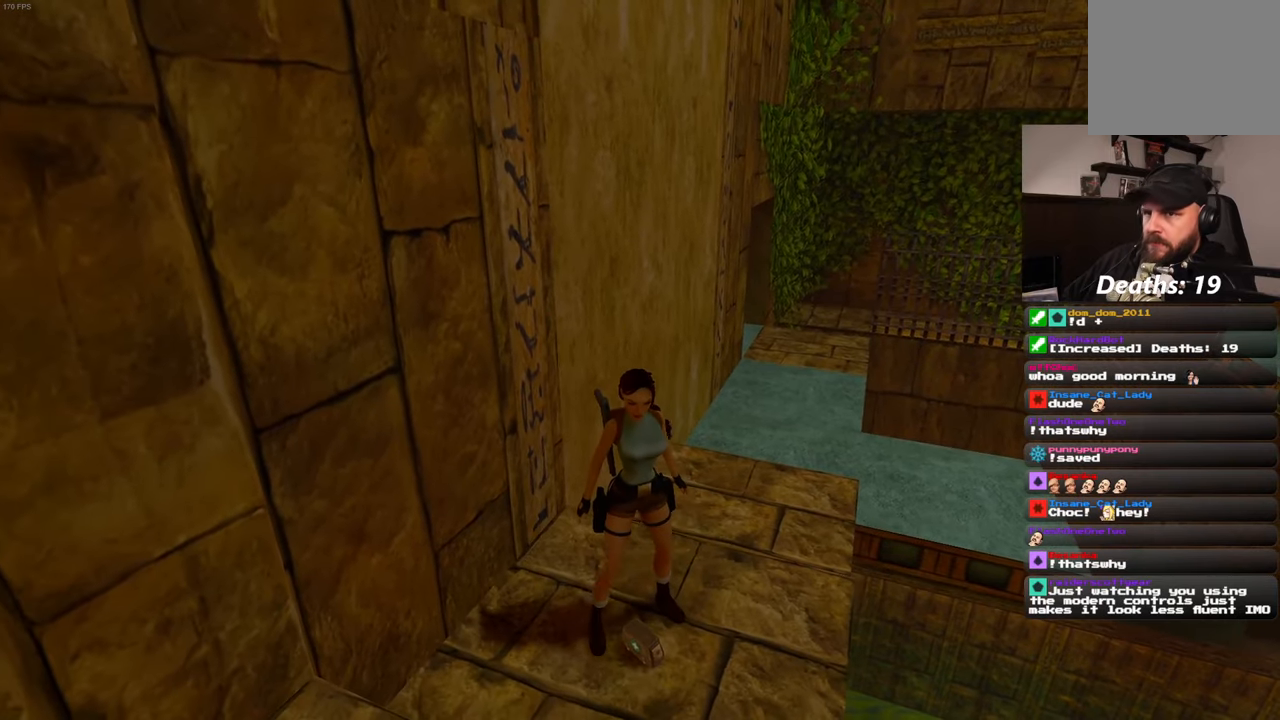
{"buttons": [], "left_stick": "center", "right_stick": "center", "events": []}
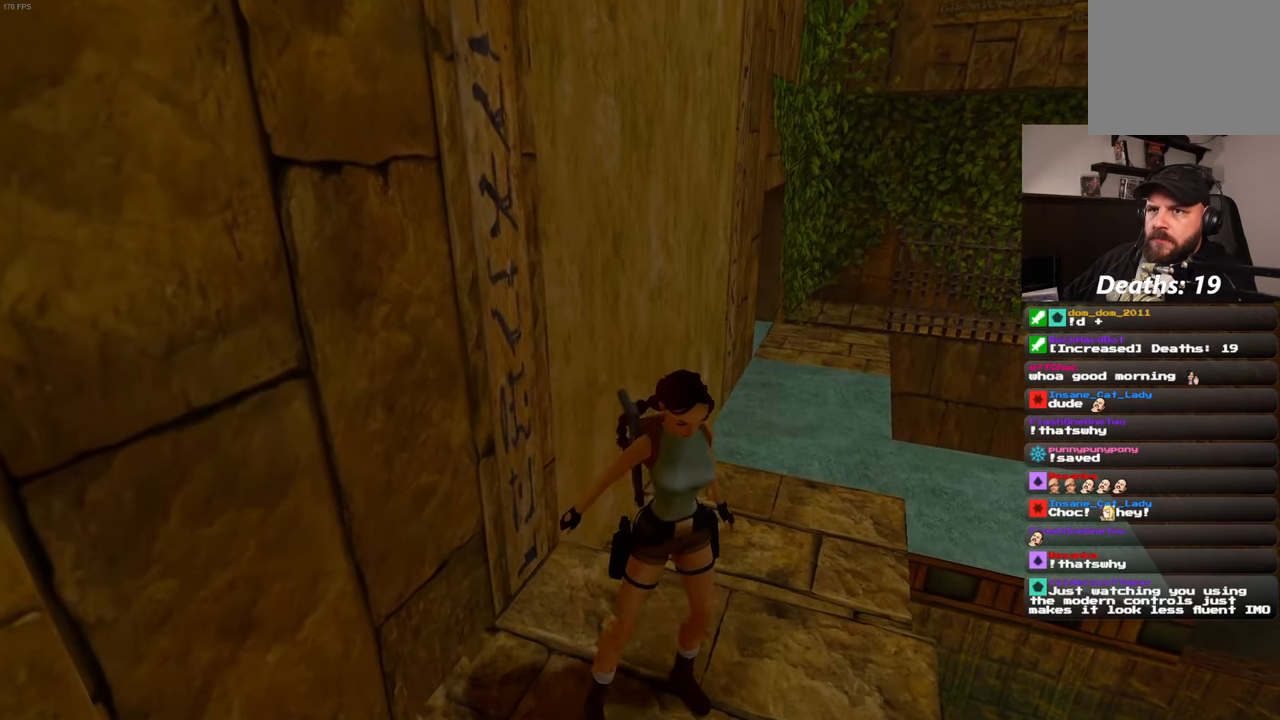
{"buttons": [], "left_stick": "center", "right_stick": "center", "events": []}
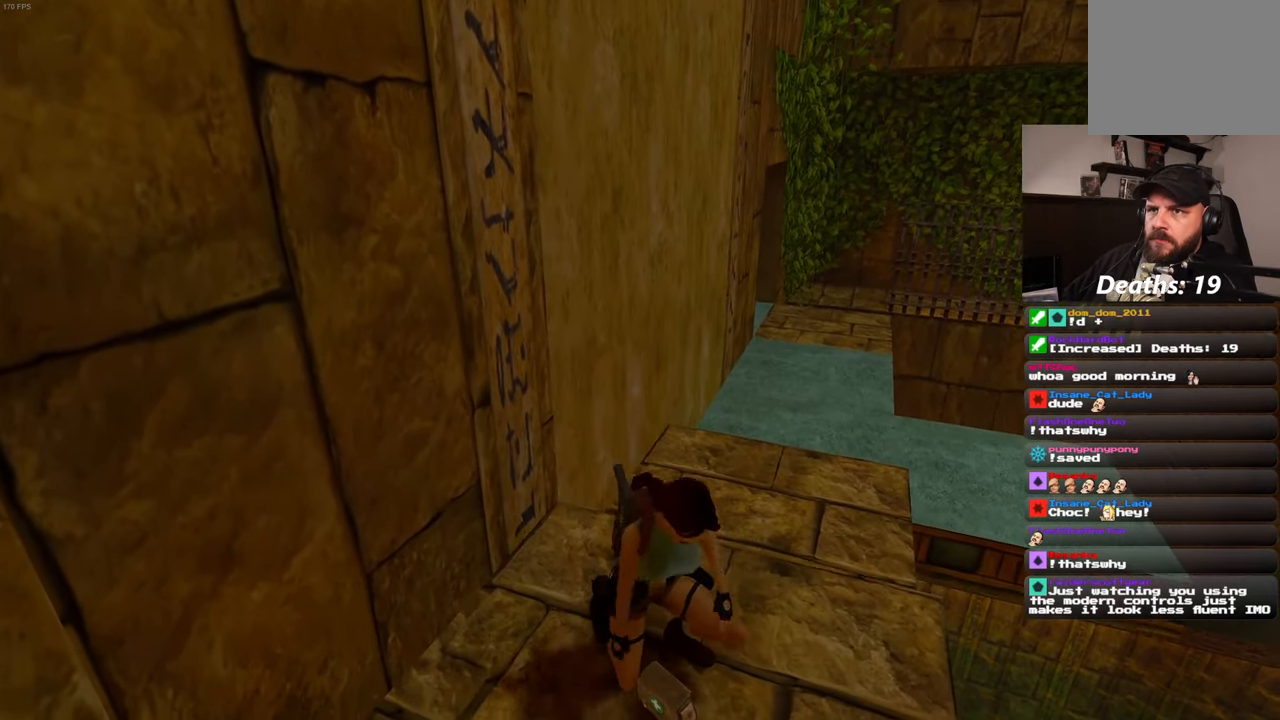
{"buttons": [], "left_stick": "center", "right_stick": "left", "events": [[117, "right_stick", "left"]]}
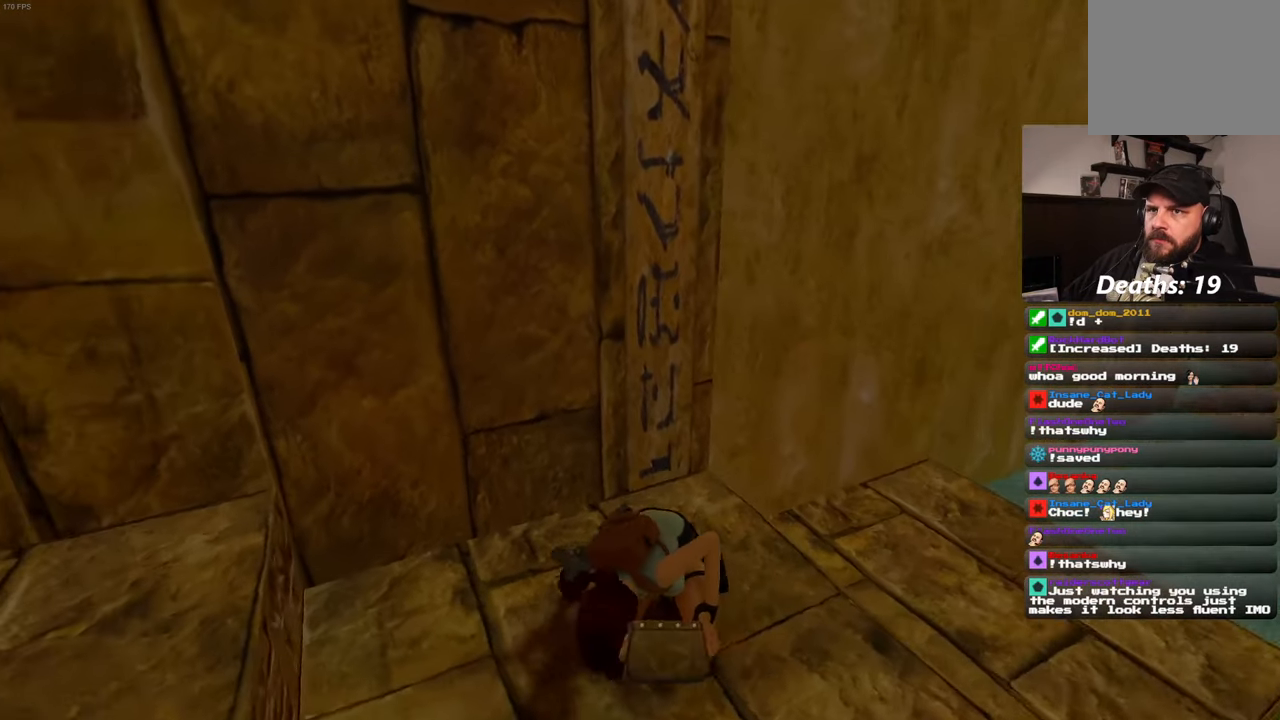
{"buttons": [], "left_stick": "up", "right_stick": "left", "events": [[250, "left_stick", "up"]]}
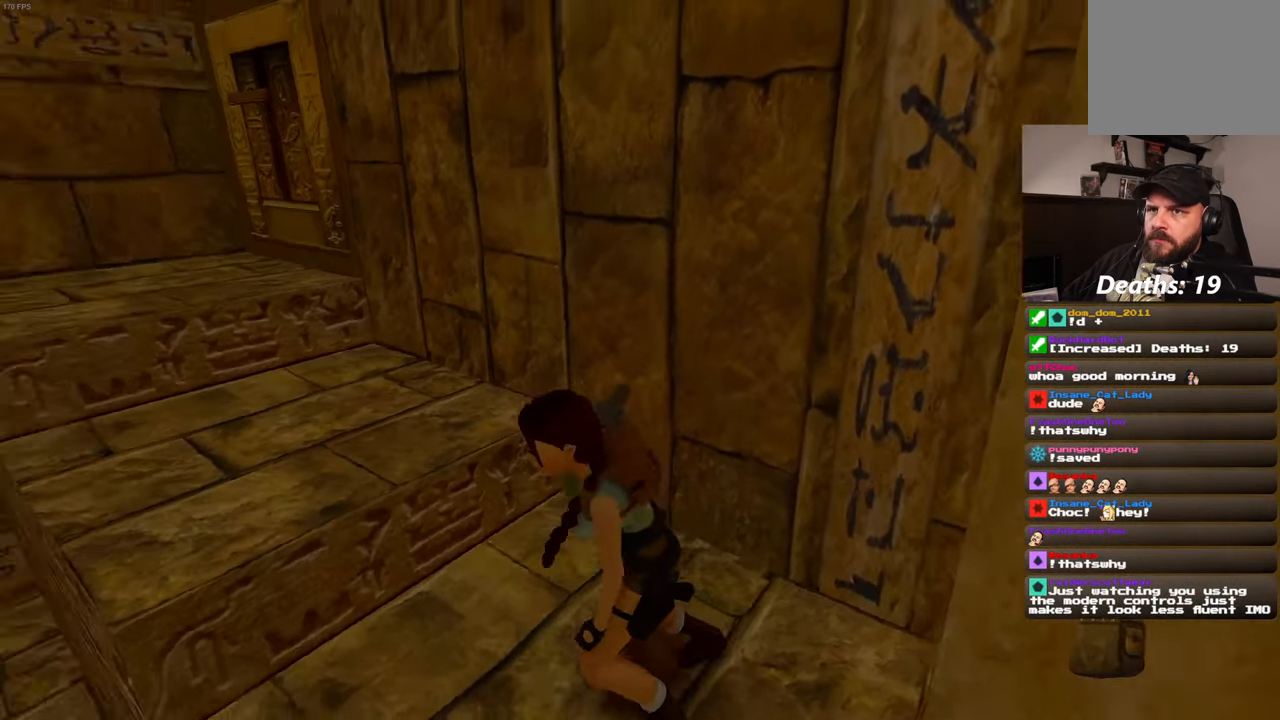
{"buttons": [], "left_stick": "up", "right_stick": "center", "events": [[150, "right_stick", "center"]]}
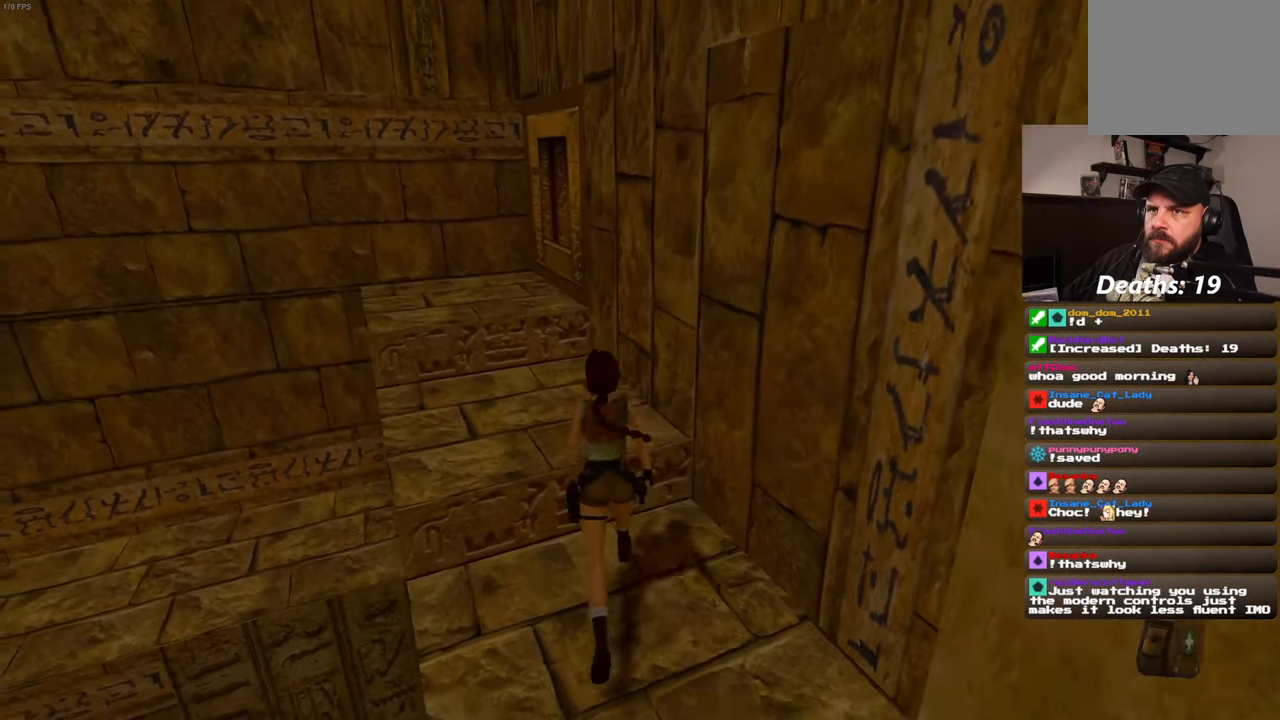
{"buttons": [], "left_stick": "up", "right_stick": "center", "events": []}
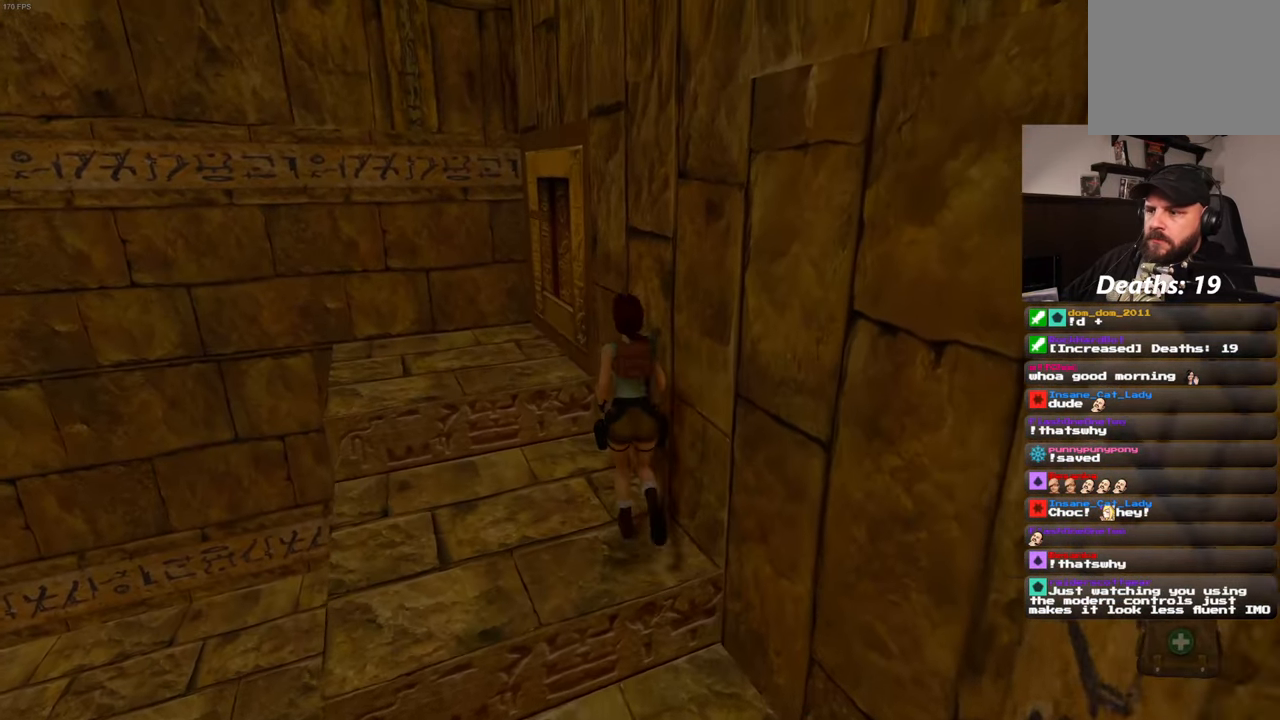
{"buttons": [], "left_stick": "up-left", "right_stick": "right", "events": [[67, "left_stick", "up-left"], [233, "right_stick", "right"]]}
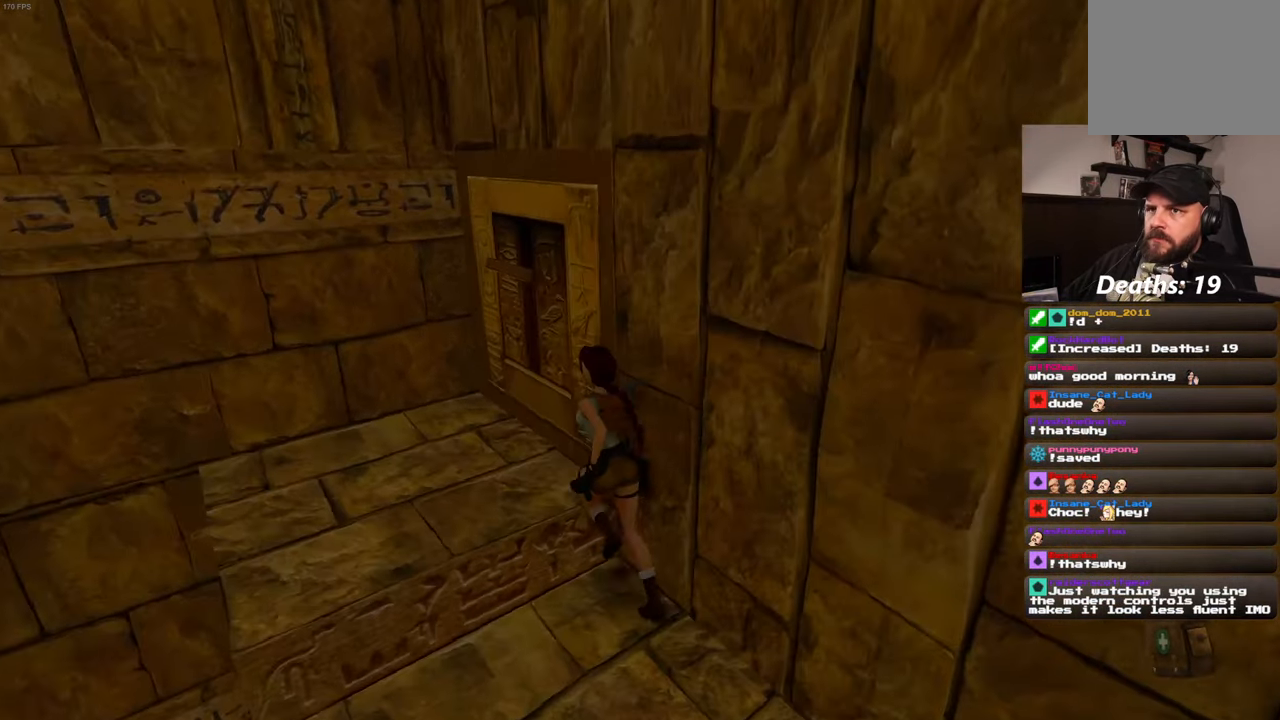
{"buttons": ["CROSS"], "left_stick": "up-right", "right_stick": "center", "events": [[383, "right_stick", "center"], [450, "left_stick", "up-right"], [500, "CROSS", "down"]]}
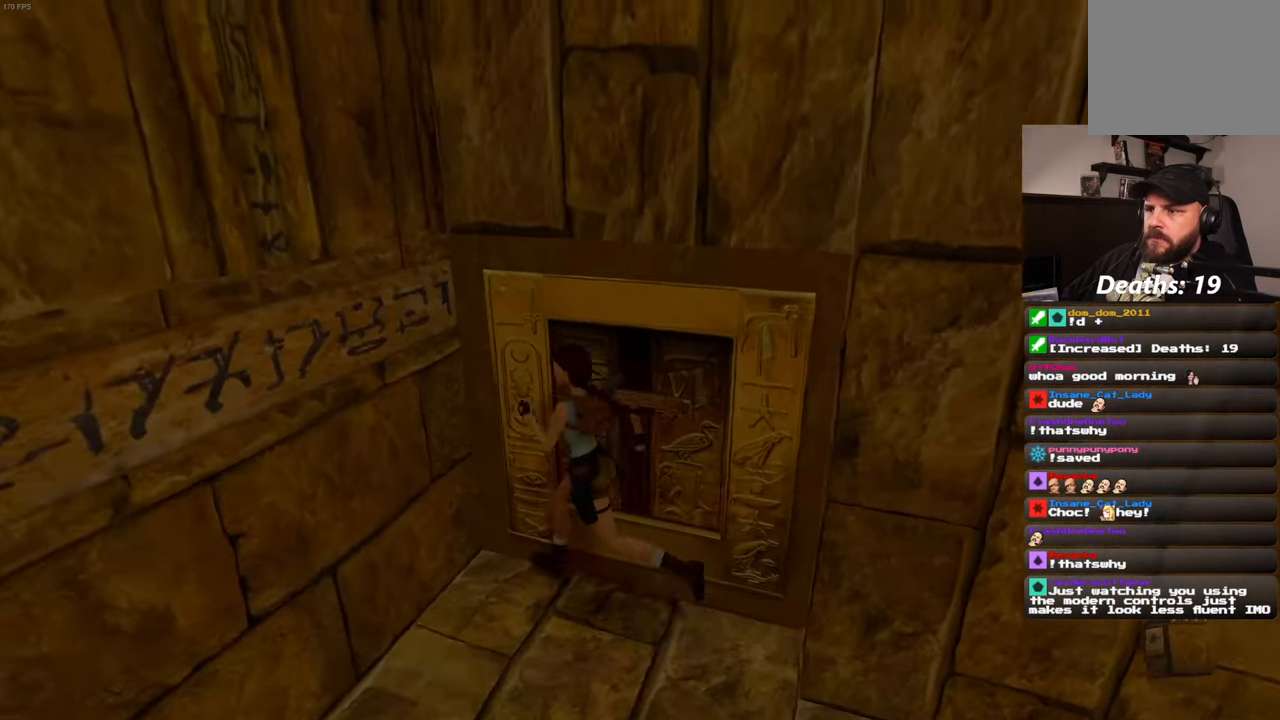
{"buttons": [], "left_stick": "down-right", "right_stick": "center", "events": [[67, "left_stick", "center"], [350, "CROSS", "up"], [434, "left_stick", "down-right"]]}
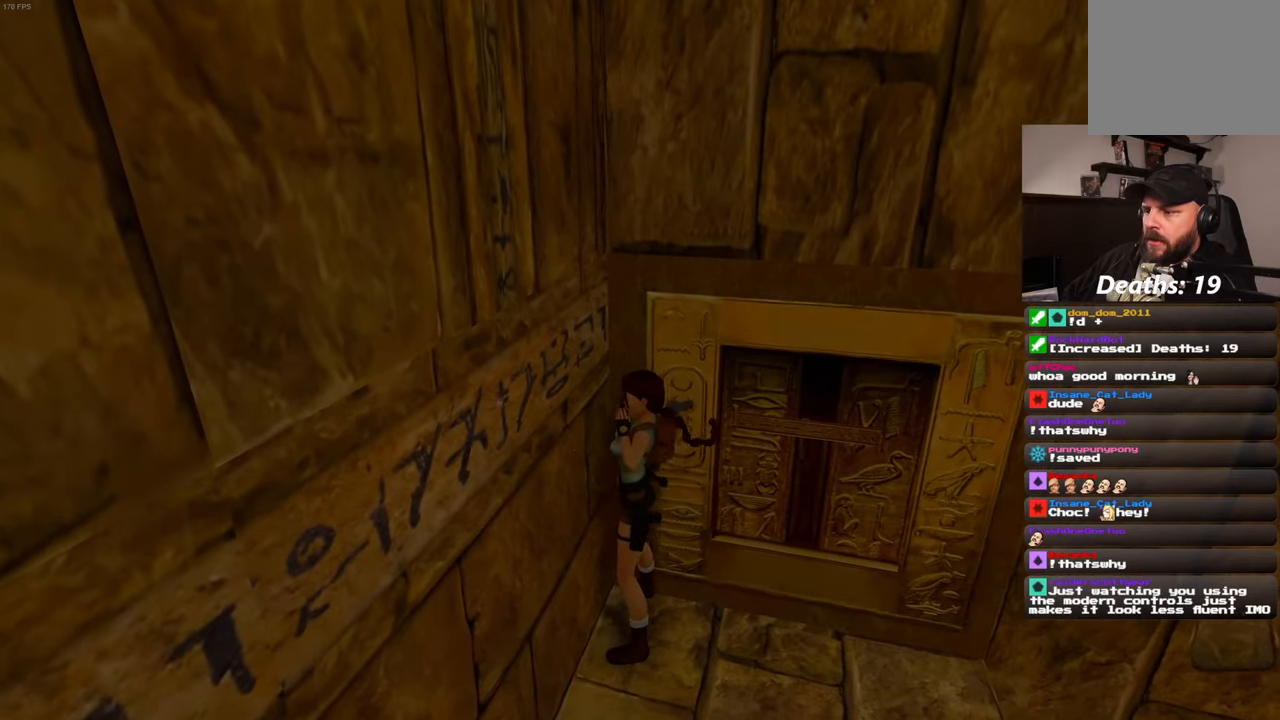
{"buttons": [], "left_stick": "down", "right_stick": "center", "events": [[134, "left_stick", "right"], [434, "left_stick", "down"]]}
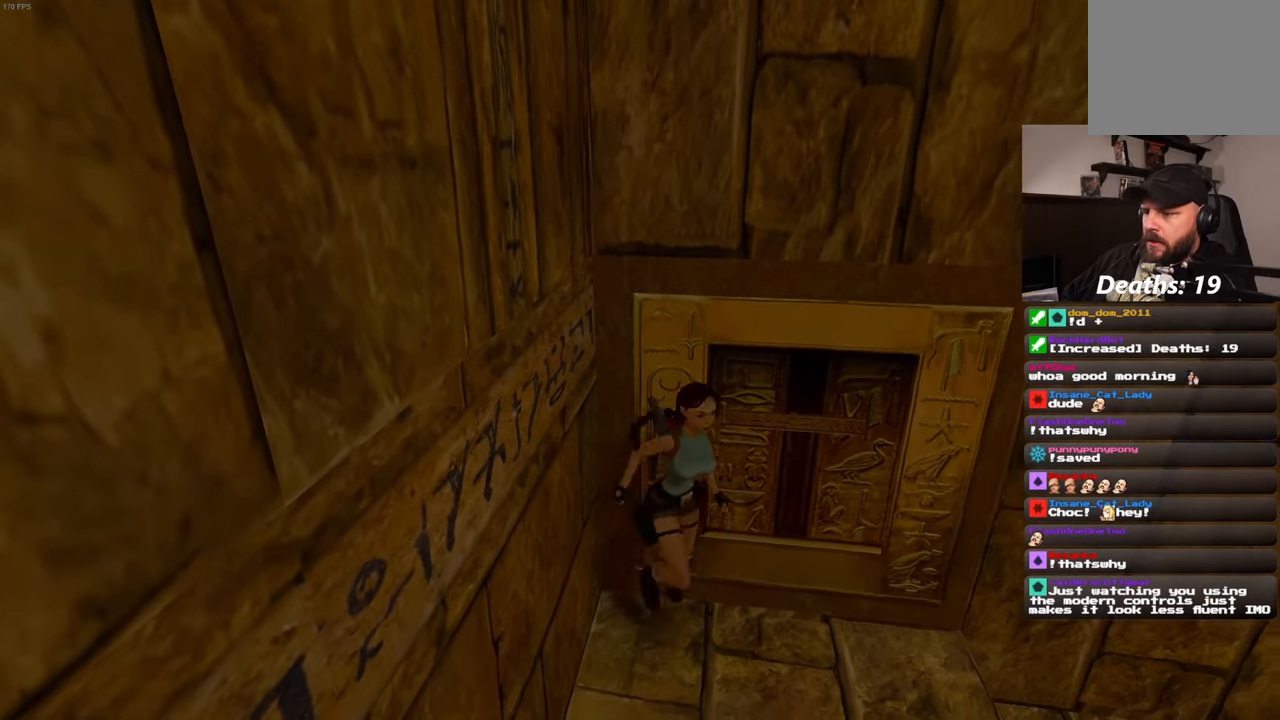
{"buttons": ["CROSS"], "left_stick": "center", "right_stick": "center", "events": [[34, "left_stick", "center"], [84, "left_stick", "up-right"], [234, "left_stick", "center"], [250, "CROSS", "down"]]}
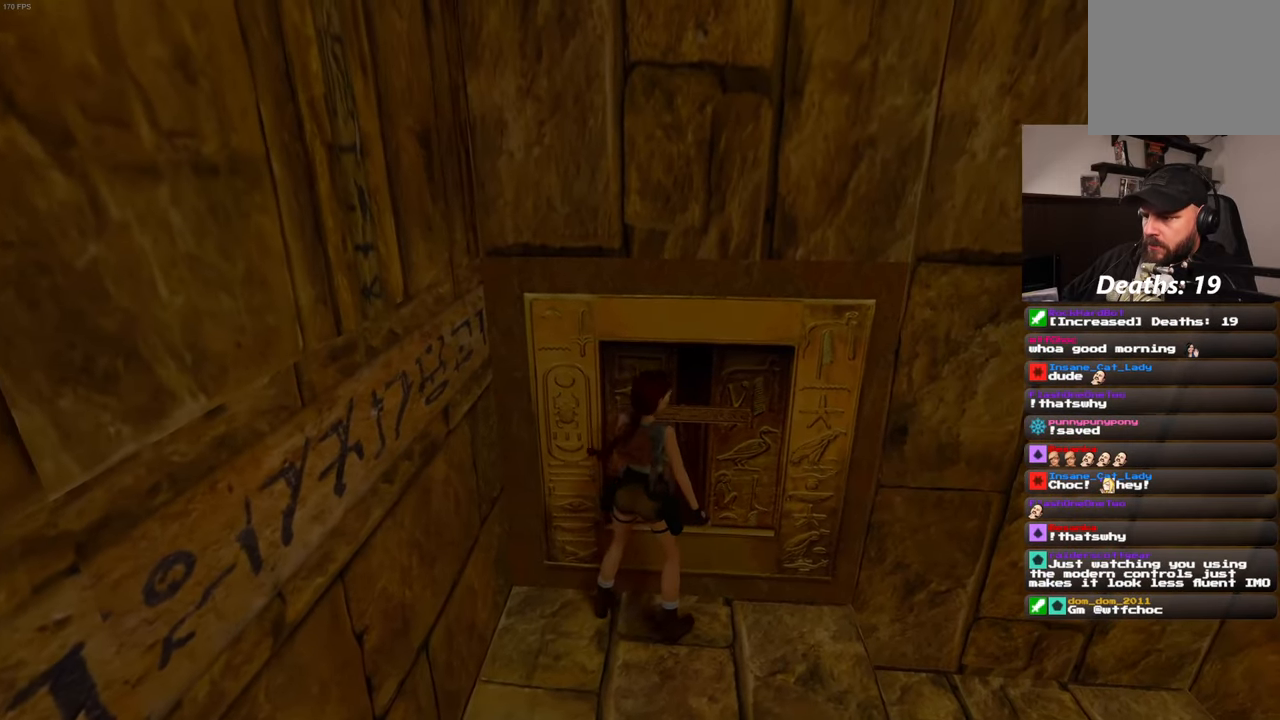
{"buttons": [], "left_stick": "center", "right_stick": "center", "events": [[384, "CROSS", "up"]]}
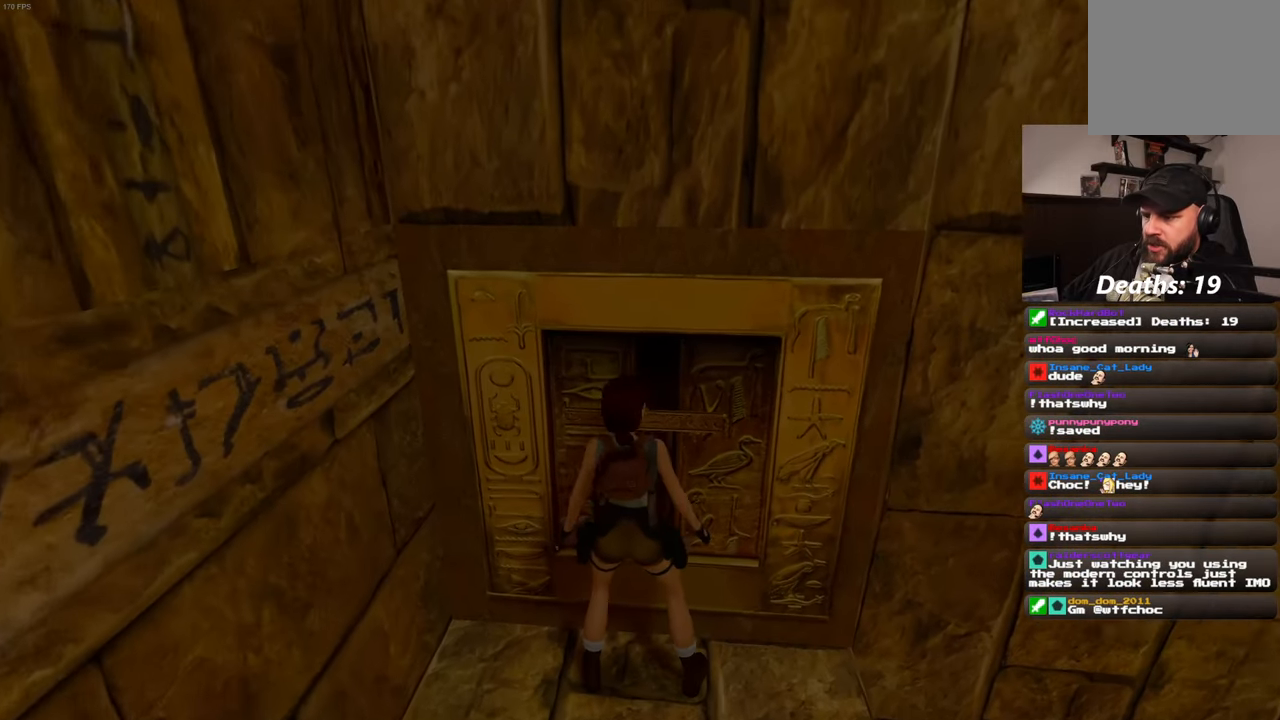
{"buttons": [], "left_stick": "center", "right_stick": "up-right", "events": [[234, "right_stick", "right"], [284, "right_stick", "up-right"]]}
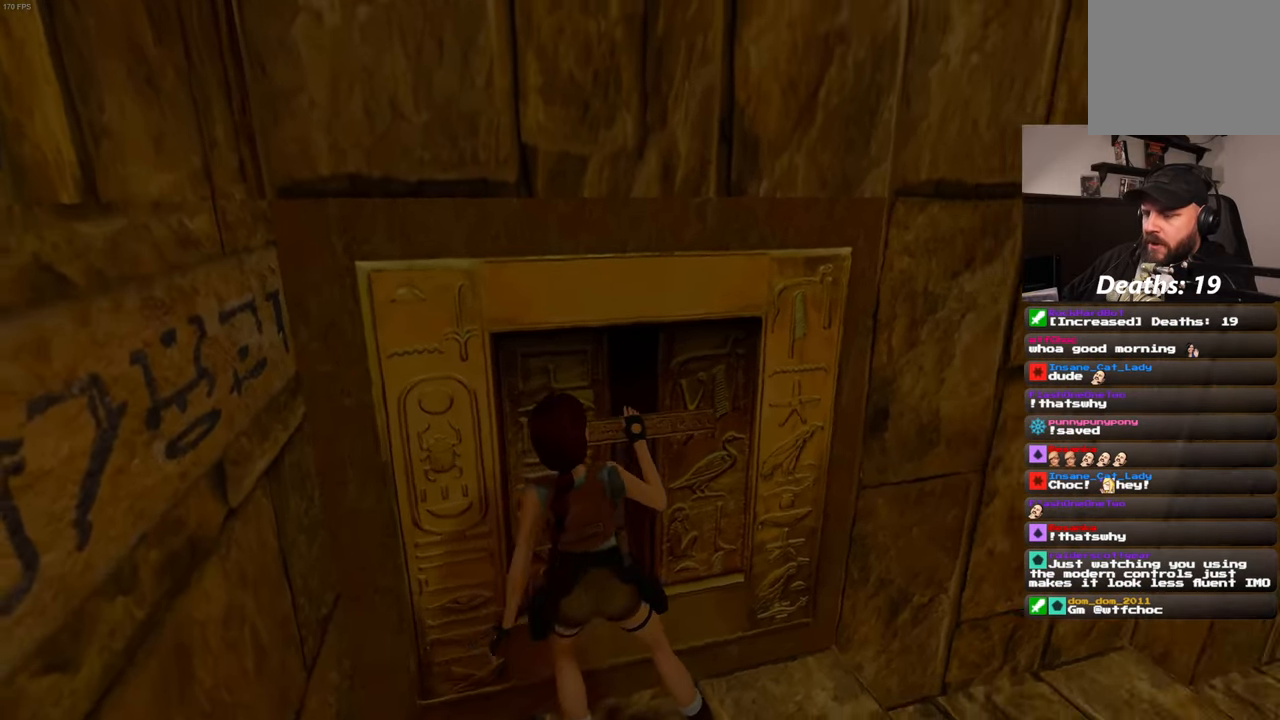
{"buttons": [], "left_stick": "center", "right_stick": "center", "events": [[234, "right_stick", "center"]]}
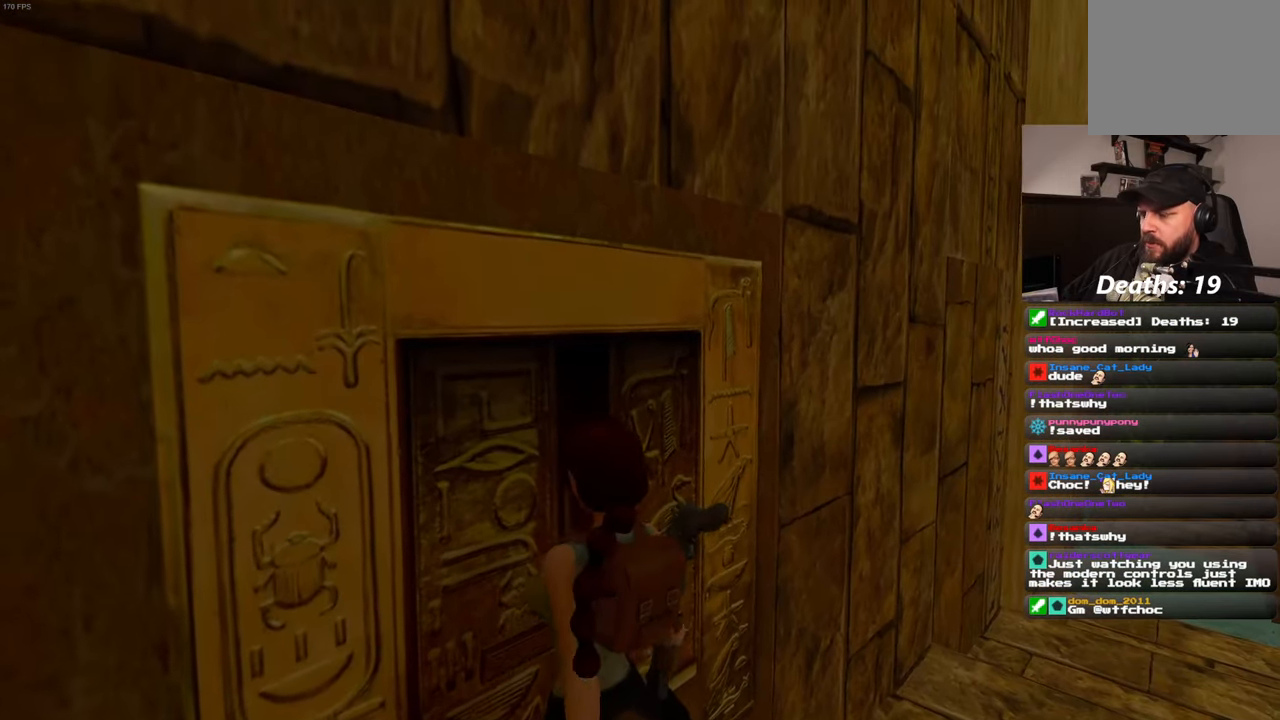
{"buttons": [], "left_stick": "center", "right_stick": "center", "events": []}
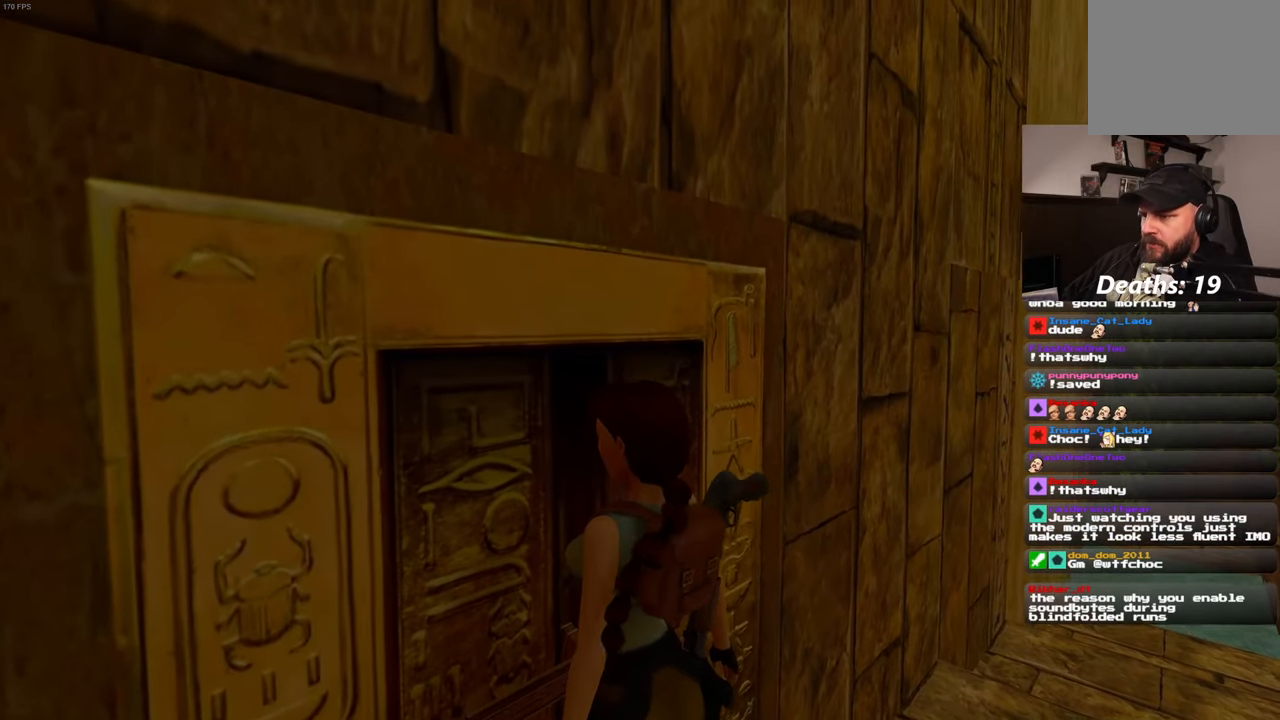
{"buttons": [], "left_stick": "up-right", "right_stick": "center", "events": [[317, "left_stick", "up-right"], [367, "right_stick", "down-right"], [500, "right_stick", "center"]]}